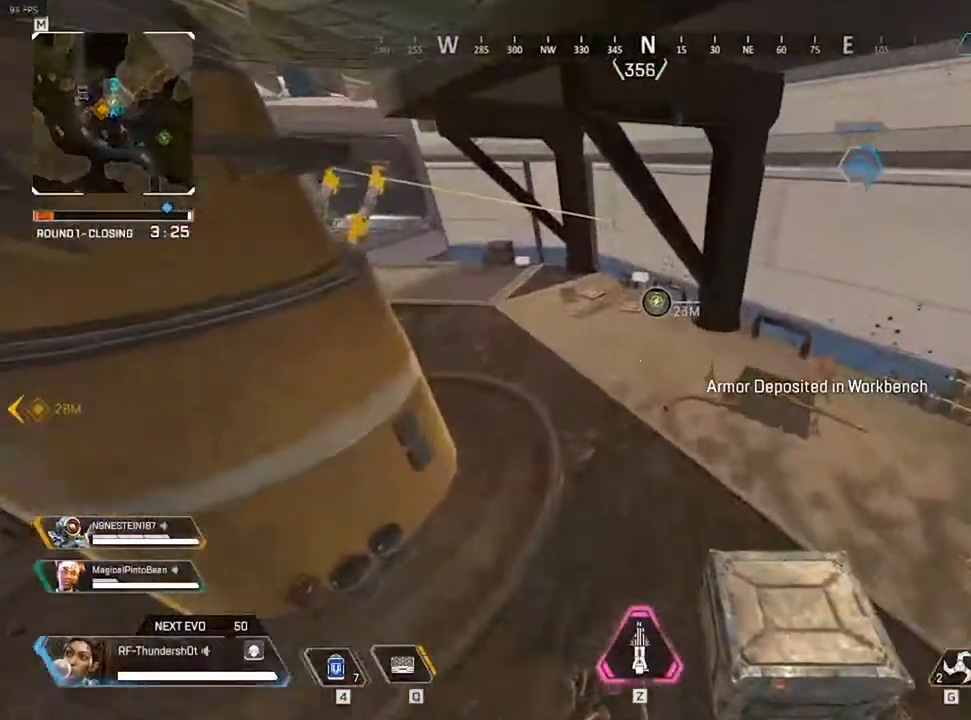
Gameplay with keyboard; each line is a JSON object with the keys held at the frame after it. "events" lists presses ("down") and releases ("up") of "0", "1", "2", "3", "4", "5", "6", "7", "8", "9", "a", "c", "caps_lock", "ctrl", "d", "down", "e", "escape", "f", "f1", "f2", "f3", "f4", "f5", "f6", "f7", "f8", "left", "q", "r", "right", "s", "shift", "space", "t", "tab", "tilde", "up", "v", "w", "x" and "z" between this image and that frame as [ms after this image, input, new state], when the widget could be followed in between. No other keys are recorded. Mouse input is not recorded.
{"keys": ["9", "w"], "events": [[217, "shift", "up"]]}
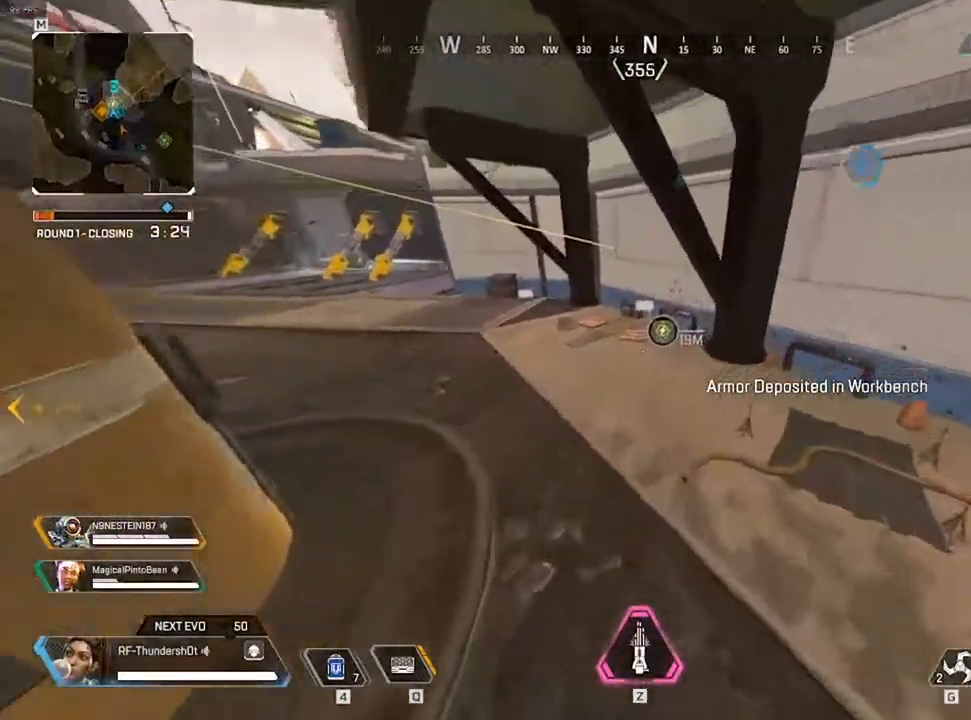
{"keys": ["shift", "w"], "events": [[350, "9", "up"], [350, "shift", "down"]]}
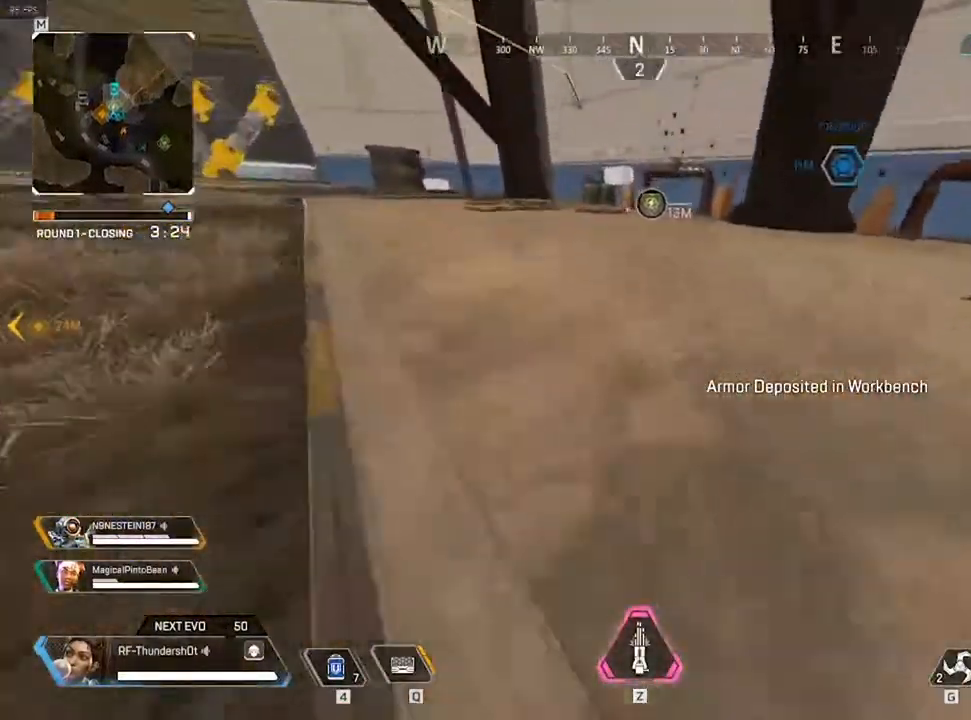
{"keys": ["shift", "w"], "events": []}
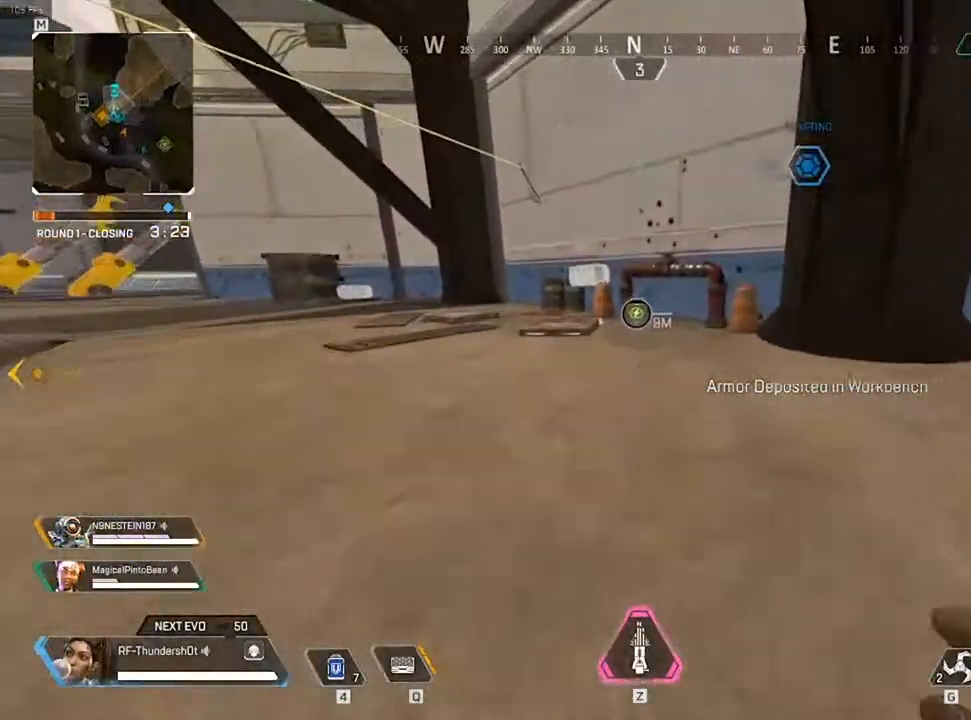
{"keys": ["shift", "w"], "events": []}
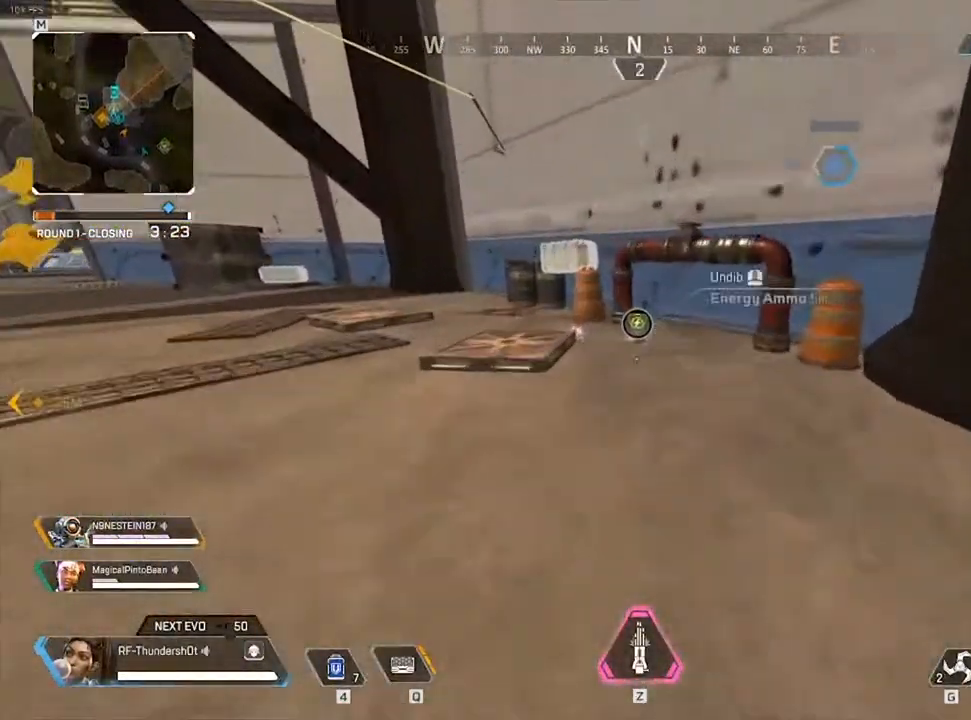
{"keys": ["shift"], "events": [[317, "e", "down"], [417, "w", "up"], [500, "e", "up"]]}
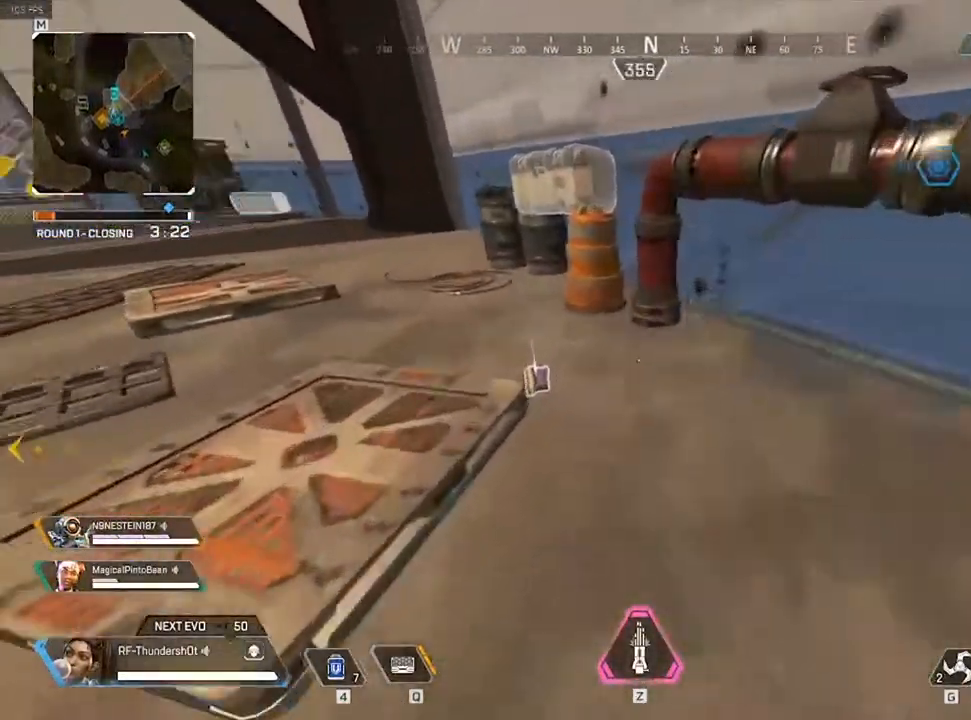
{"keys": ["e"], "events": [[67, "shift", "up"], [400, "e", "down"]]}
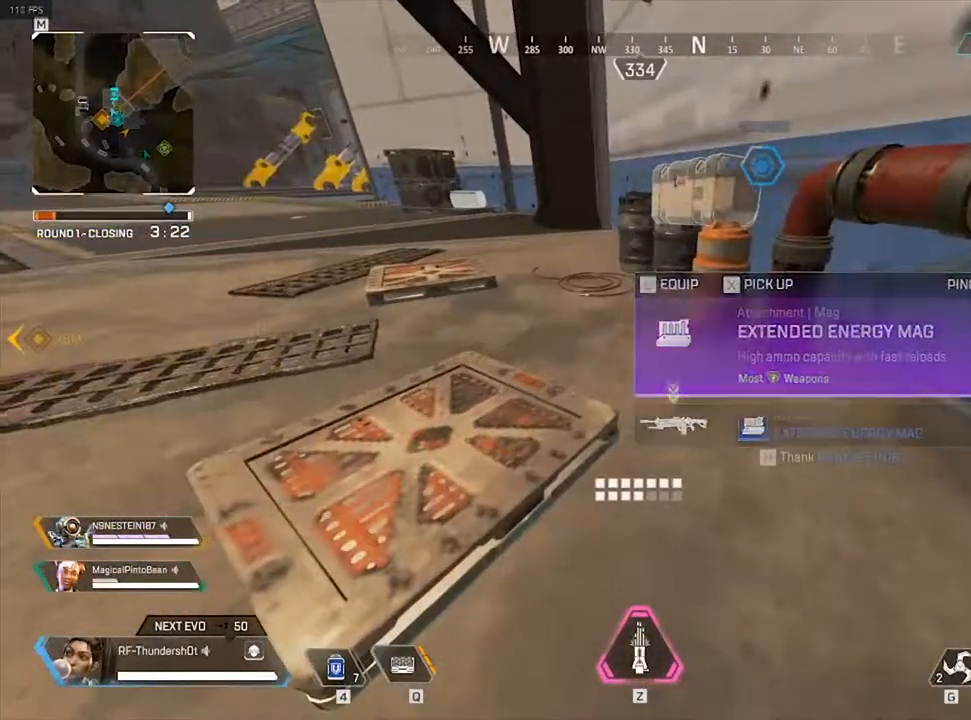
{"keys": ["shift", "w"], "events": [[17, "e", "up"], [117, "w", "down"], [167, "shift", "down"], [233, "1", "down"], [333, "1", "up"]]}
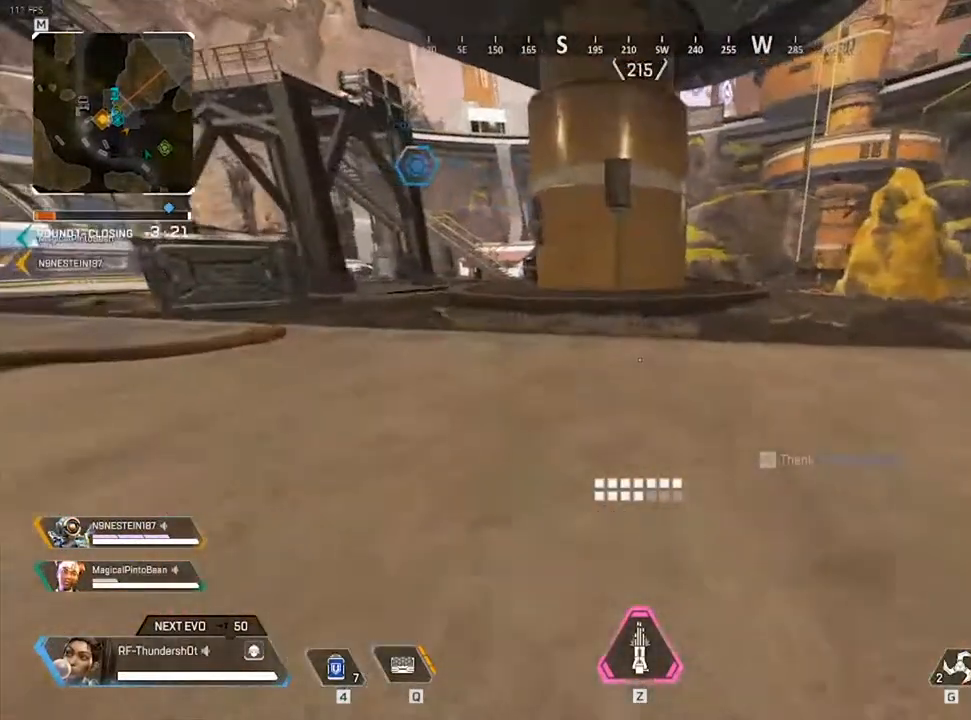
{"keys": ["r", "shift", "w"], "events": [[67, "r", "down"], [183, "r", "up"], [283, "r", "down"], [350, "r", "up"], [467, "r", "down"]]}
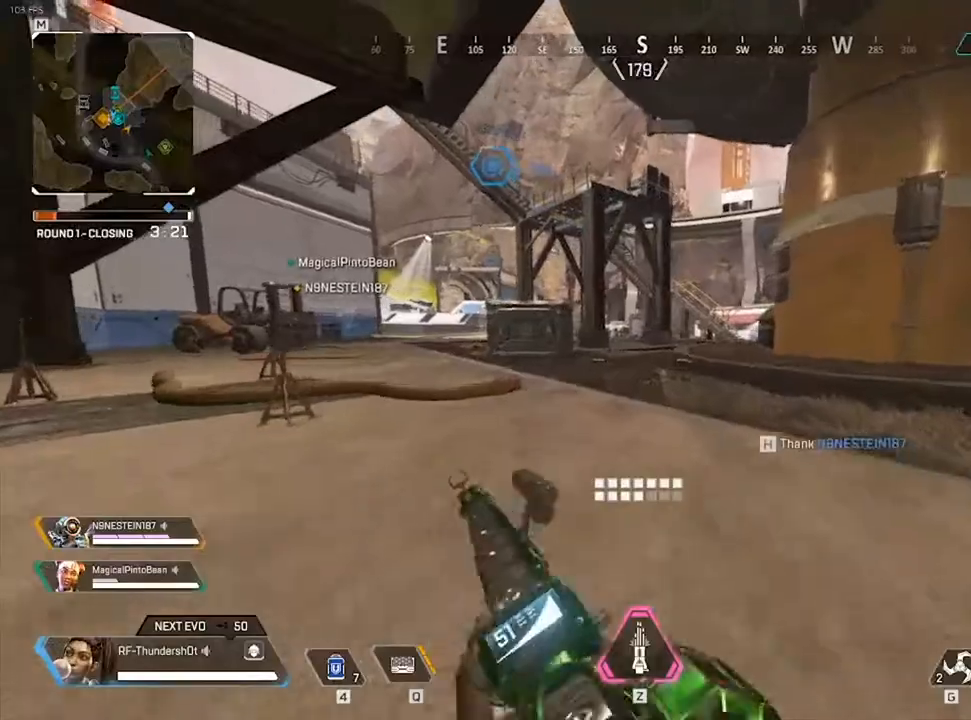
{"keys": ["shift", "w"], "events": [[100, "r", "up"], [117, "9", "down"], [450, "9", "up"]]}
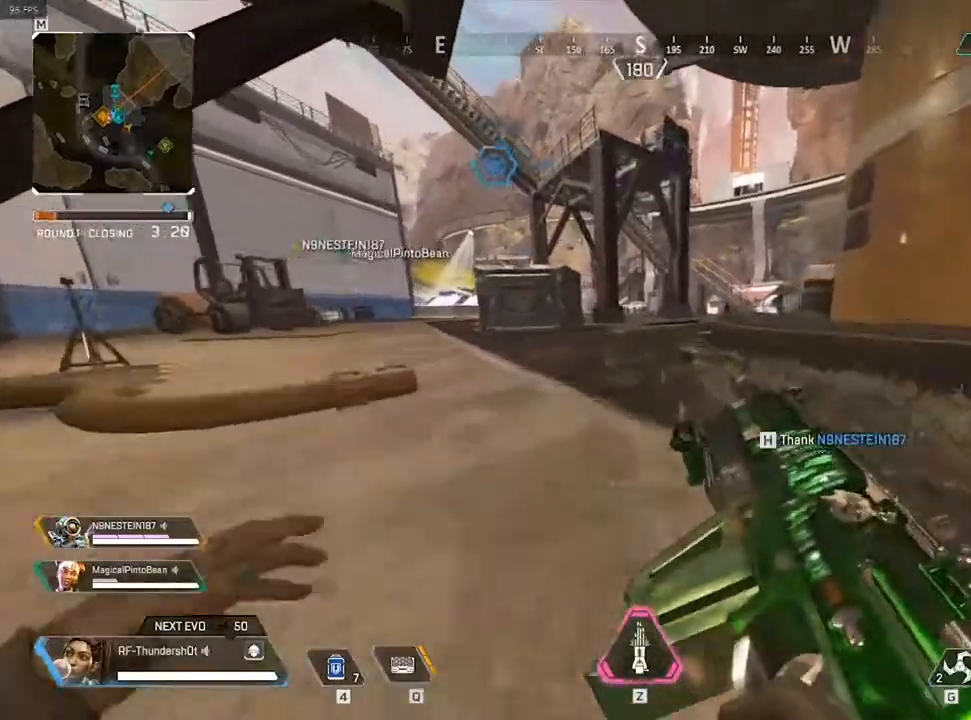
{"keys": ["shift", "w"], "events": []}
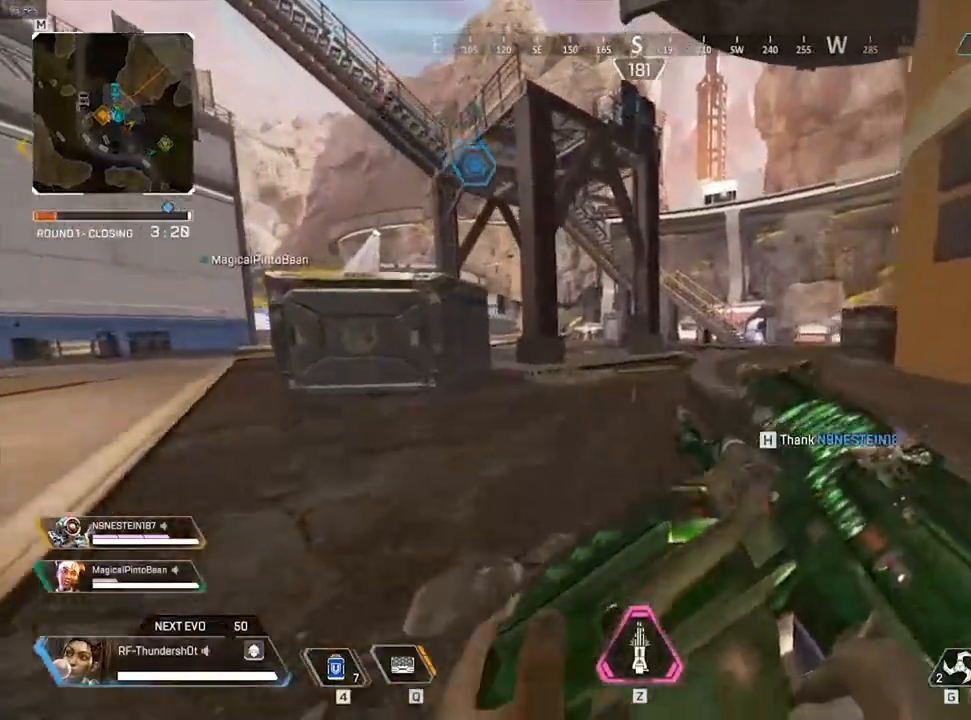
{"keys": ["shift", "w"], "events": []}
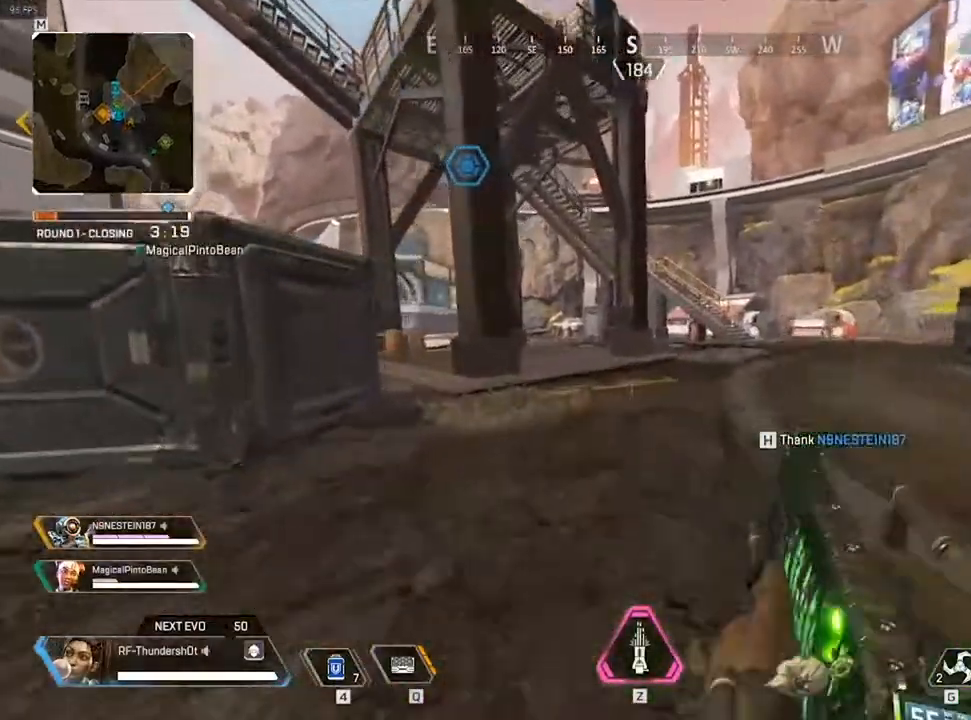
{"keys": ["shift", "w"], "events": []}
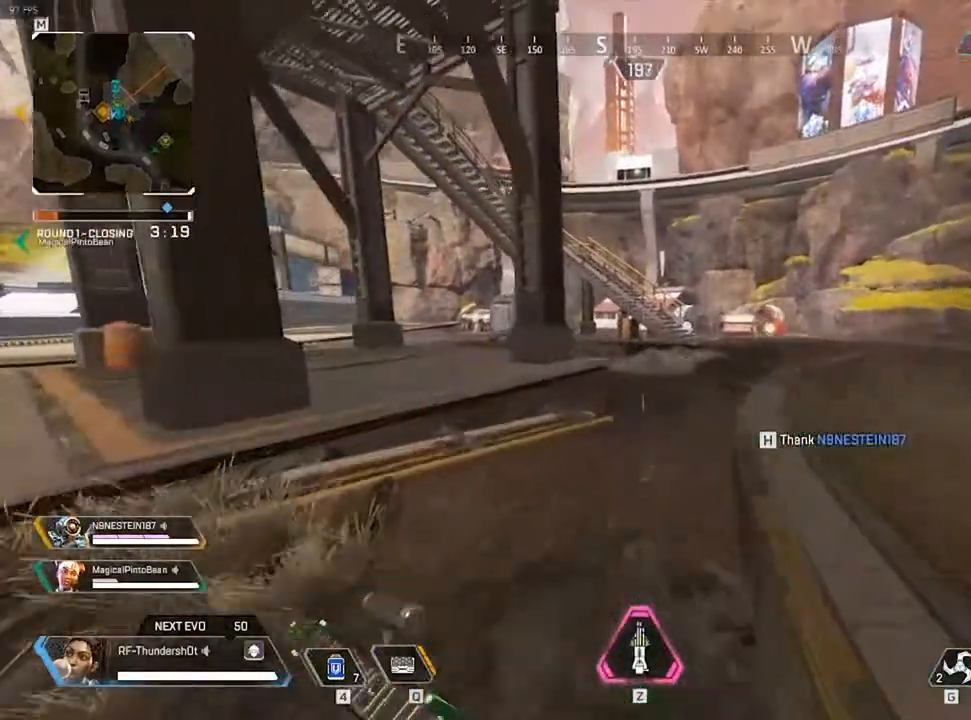
{"keys": ["shift", "w"], "events": []}
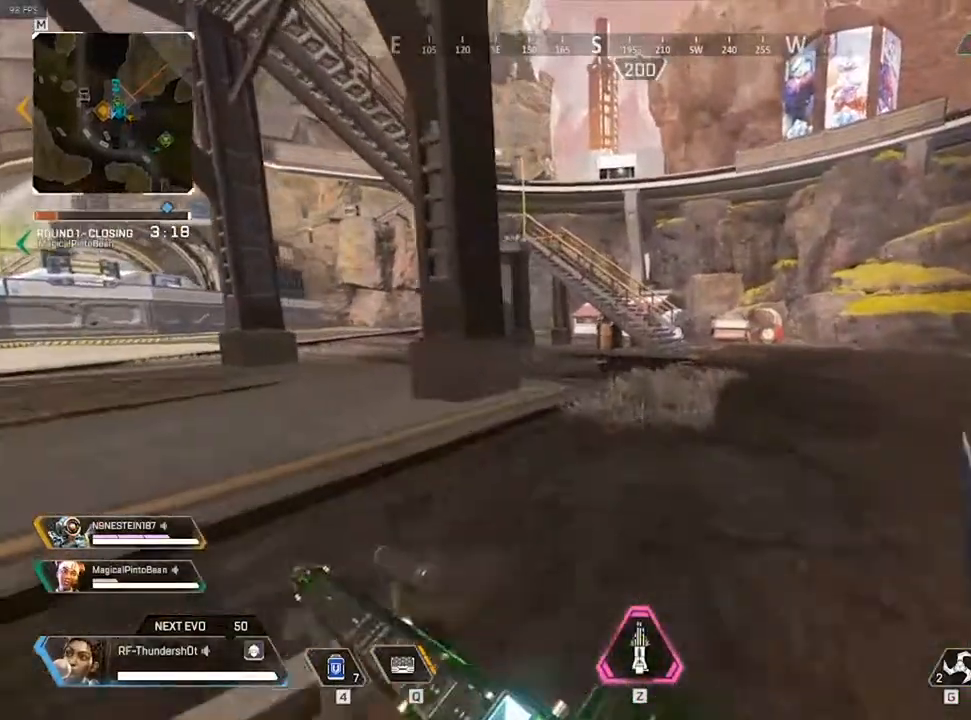
{"keys": ["shift", "w"], "events": [[83, "3", "down"], [150, "3", "up"]]}
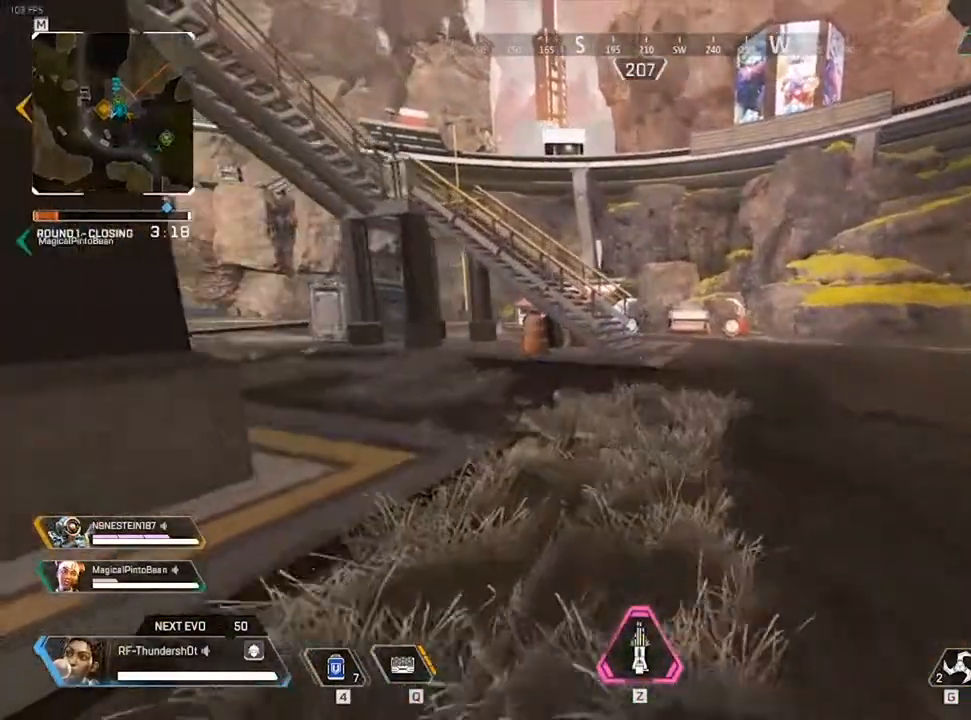
{"keys": ["9", "shift", "space", "w"], "events": [[33, "9", "down"], [433, "space", "down"]]}
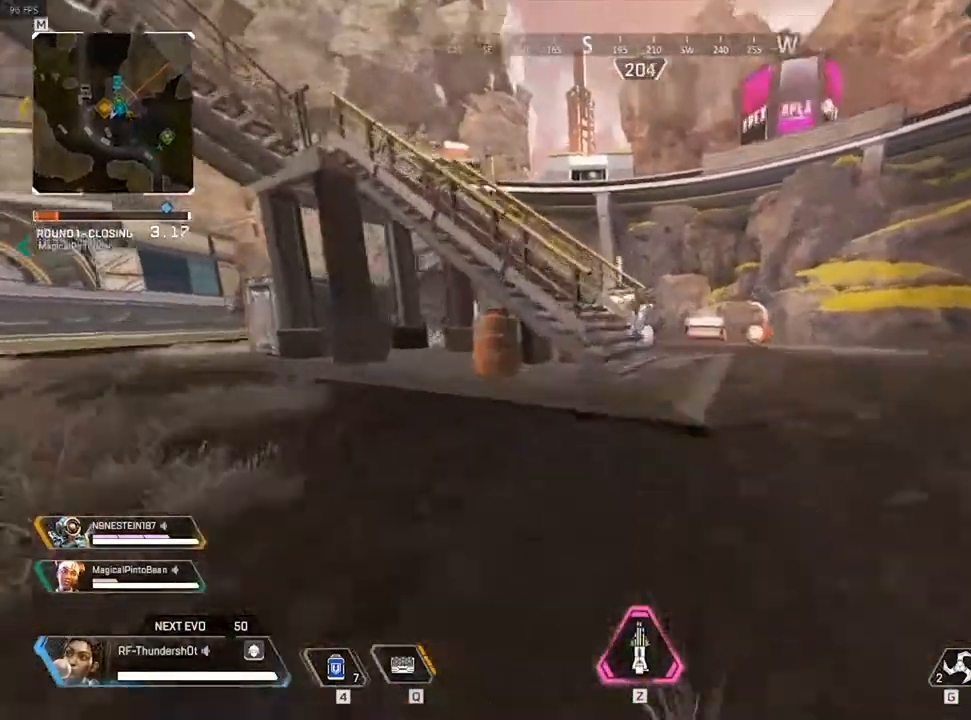
{"keys": ["shift", "w"], "events": [[167, "9", "up"], [167, "space", "up"], [267, "a", "down"], [417, "a", "up"]]}